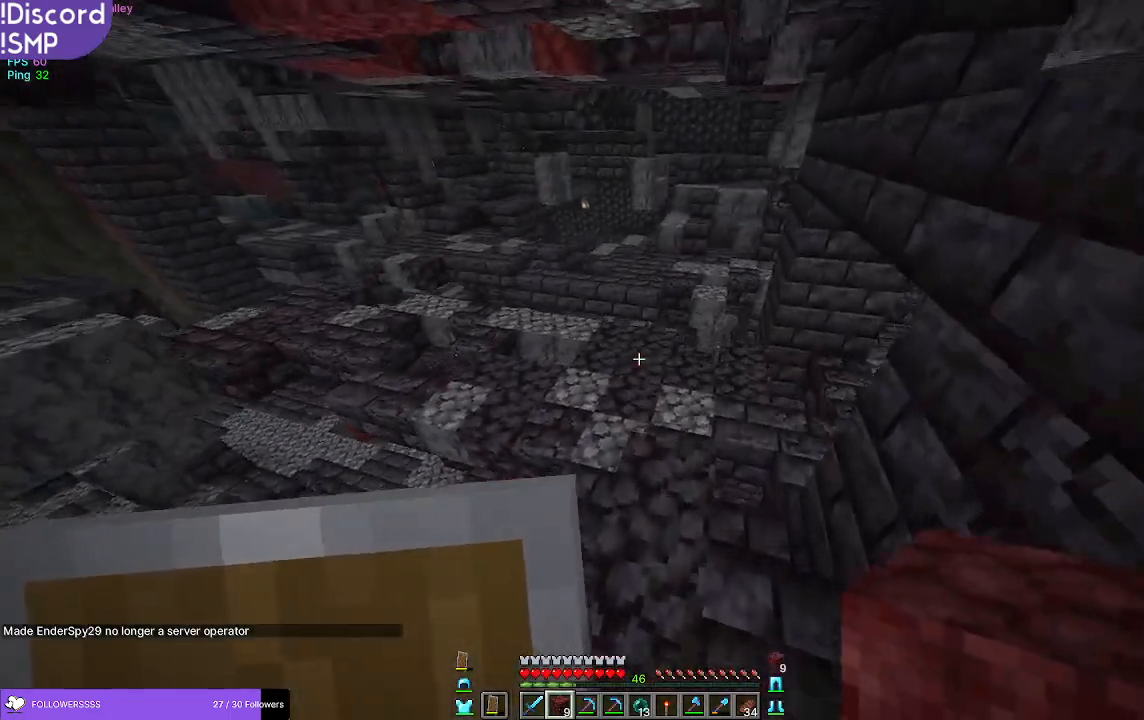
Gameplay with keyboard and mouse; each line is a JSON object with the keys and mouse buttons held at the frame after it. "events" lists presses ("down") and releases ("up") of "a", "d", "s", "w", "mouse_left" and "mouse_right" between this image and that frame as [ms after this image, input, new state], when the widget could be followed in between. "mouse_left", "mouse_right" = the "left", "right" buttons of the "mouse" list. No other keys are recorded. Fast repeated clicks can show as one long hold. Mouse movement is not recorded.
{"keys": ["w"], "mouse": [], "events": []}
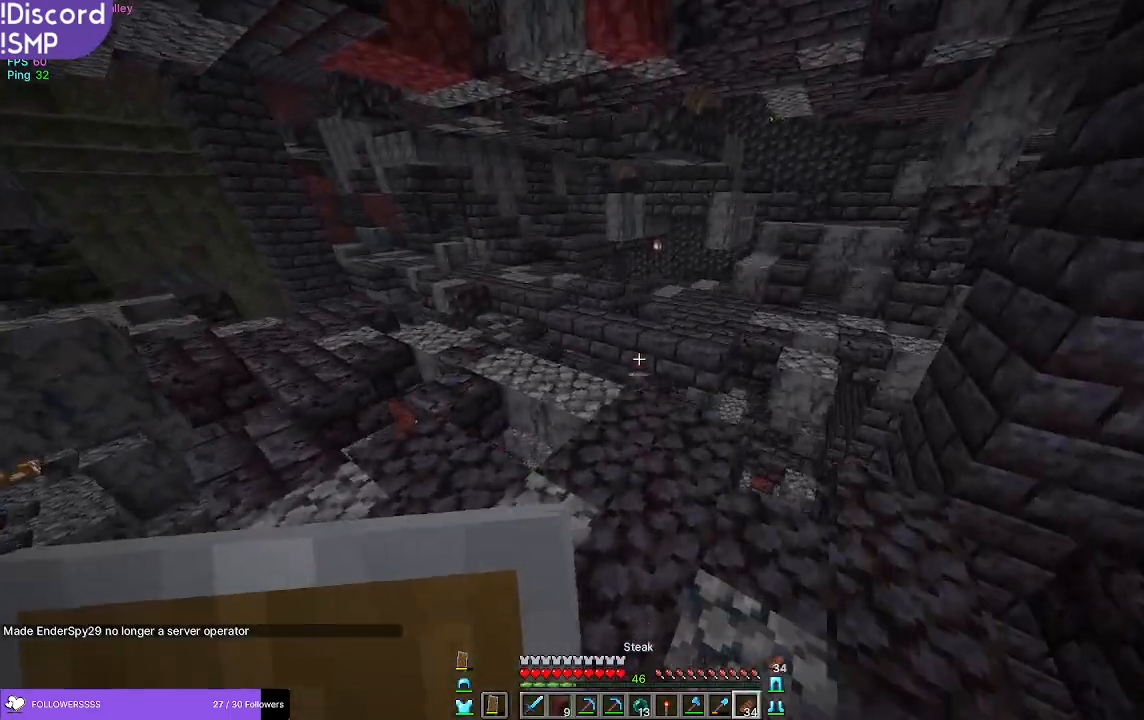
{"keys": ["w"], "mouse": [], "events": []}
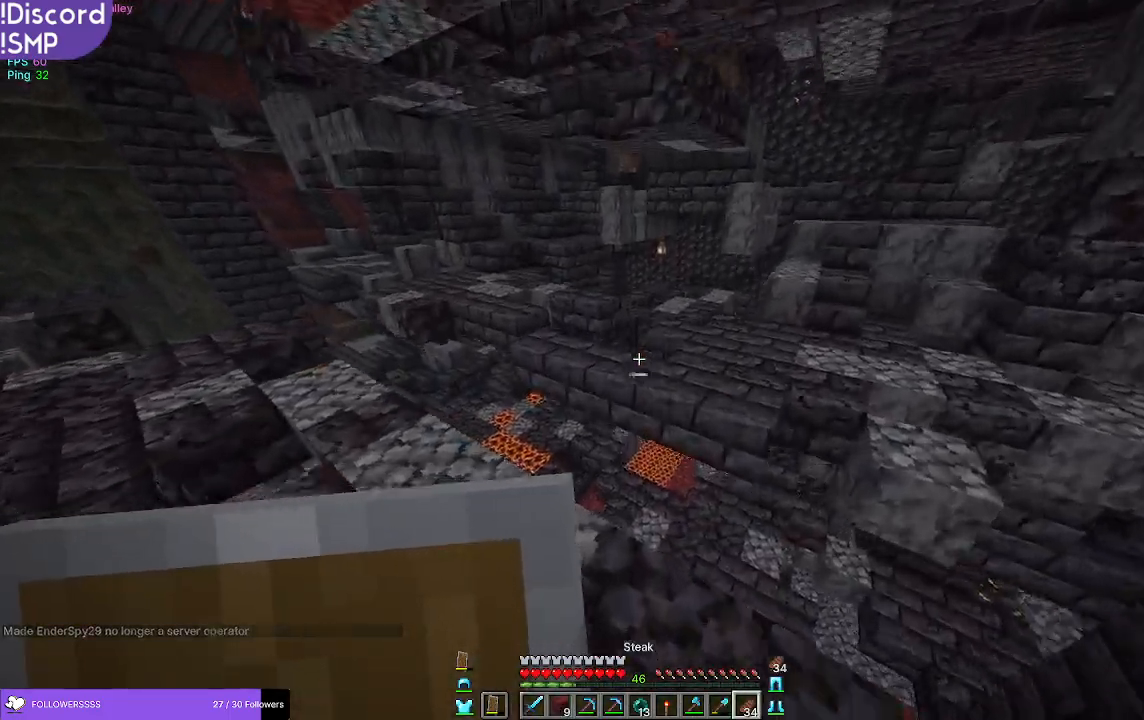
{"keys": [], "mouse": [], "events": [[117, "w", "up"]]}
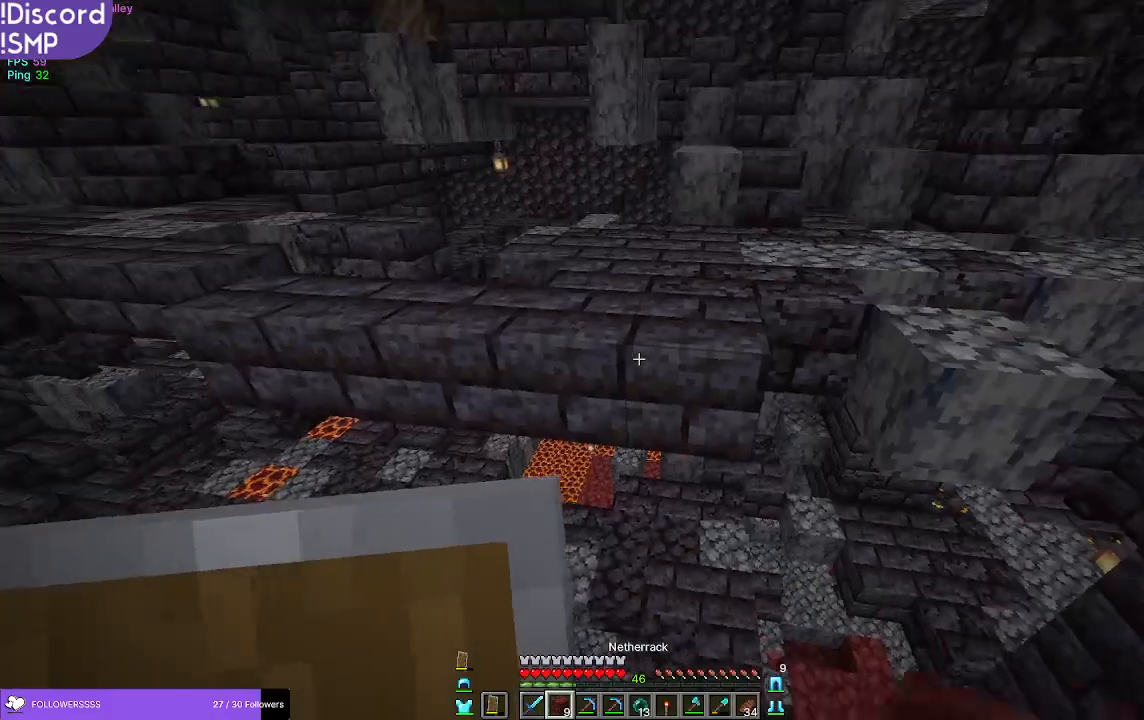
{"keys": [], "mouse": [], "events": [[117, "s", "down"], [250, "mouse_right", "down"], [300, "mouse_right", "up"], [383, "s", "up"], [417, "mouse_right", "down"], [467, "mouse_right", "up"]]}
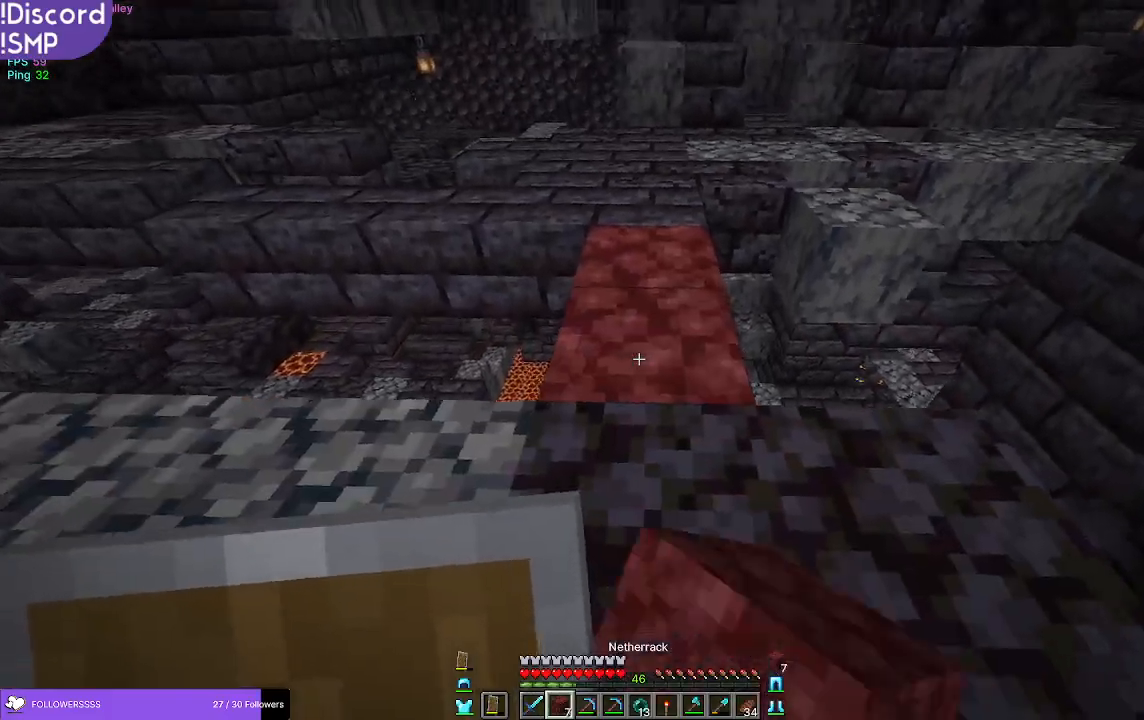
{"keys": ["w"], "mouse": [], "events": [[50, "w", "down"]]}
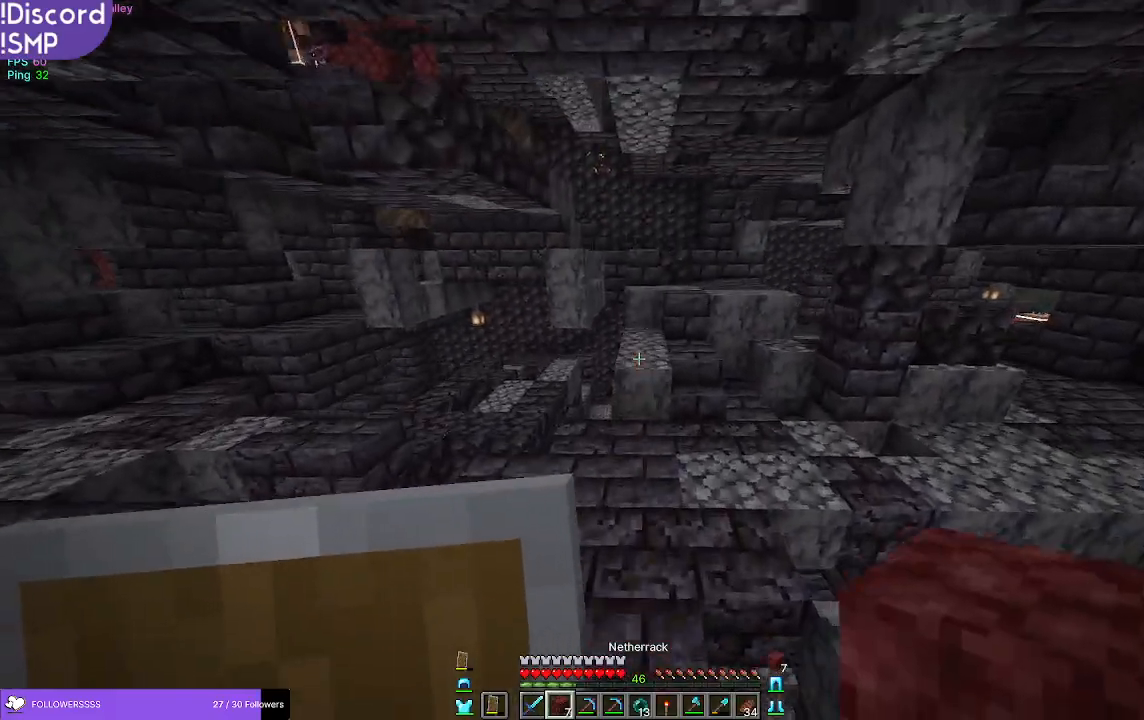
{"keys": ["w"], "mouse": [], "events": []}
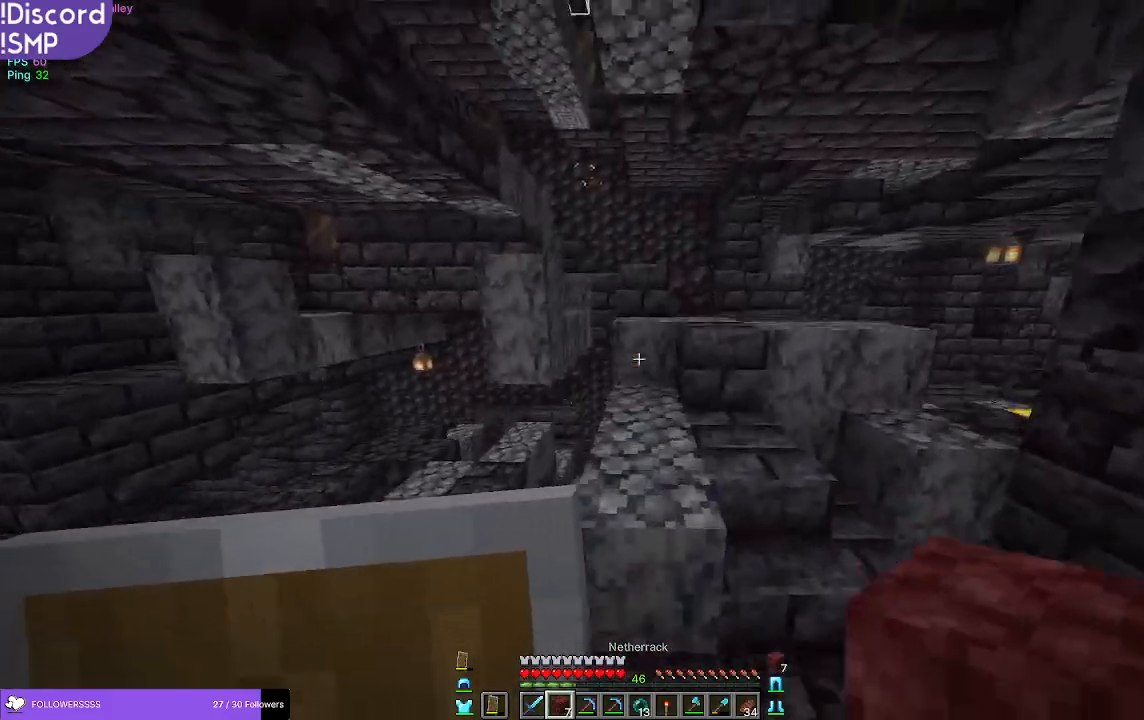
{"keys": ["d", "w"], "mouse": [], "events": [[500, "d", "down"]]}
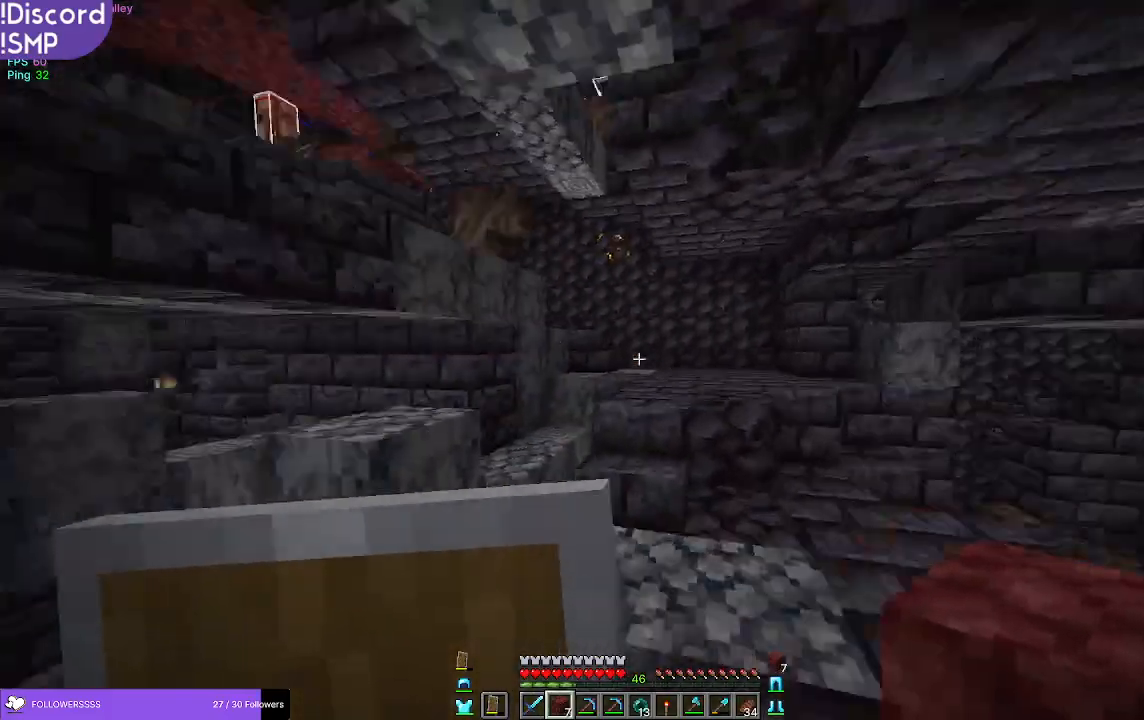
{"keys": ["d"], "mouse": [], "events": [[67, "w", "up"]]}
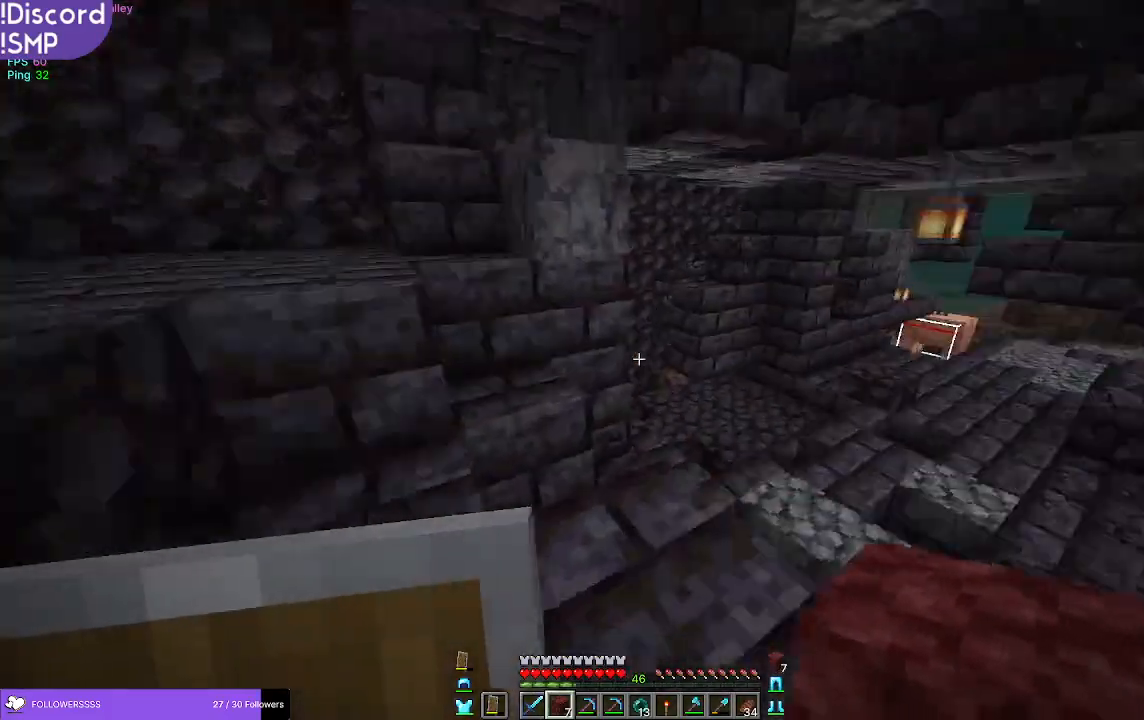
{"keys": [], "mouse": [], "events": [[433, "d", "up"]]}
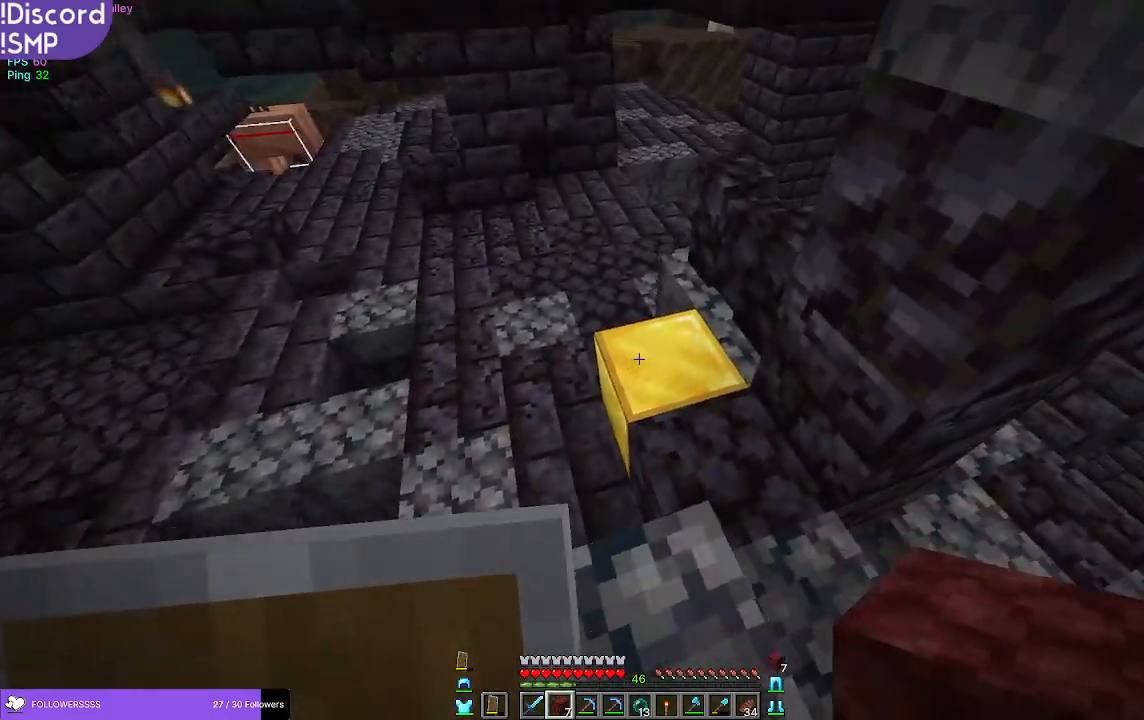
{"keys": [], "mouse": [], "events": []}
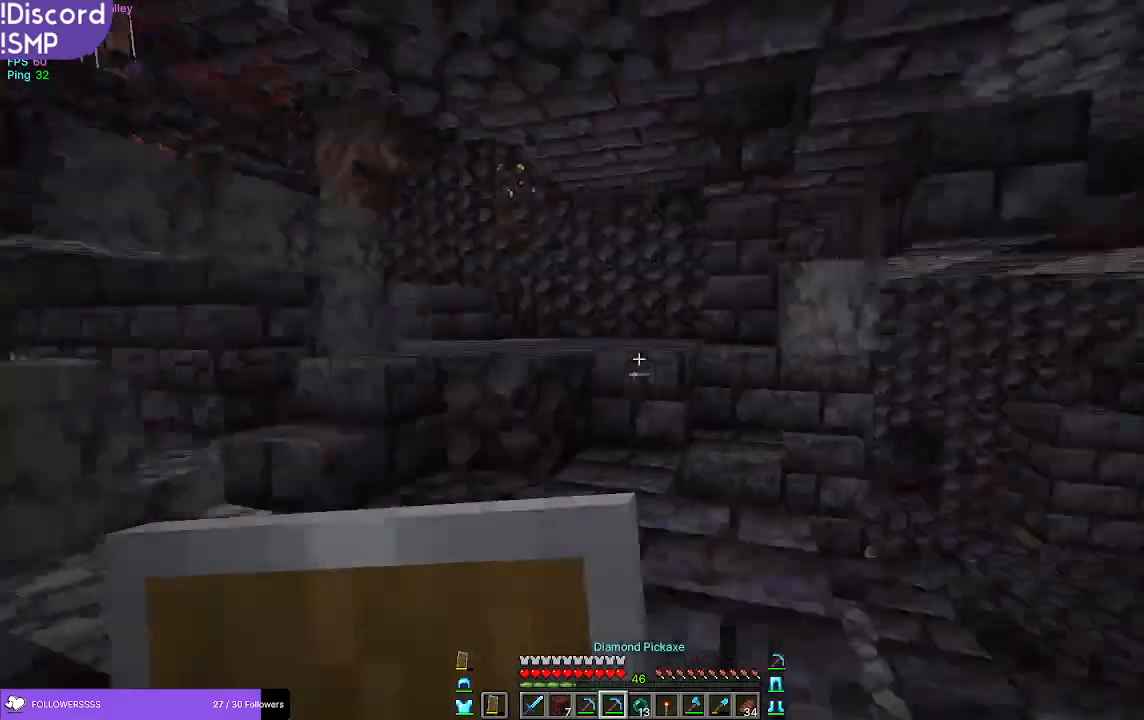
{"keys": [], "mouse": [], "events": [[50, "d", "down"], [217, "d", "up"]]}
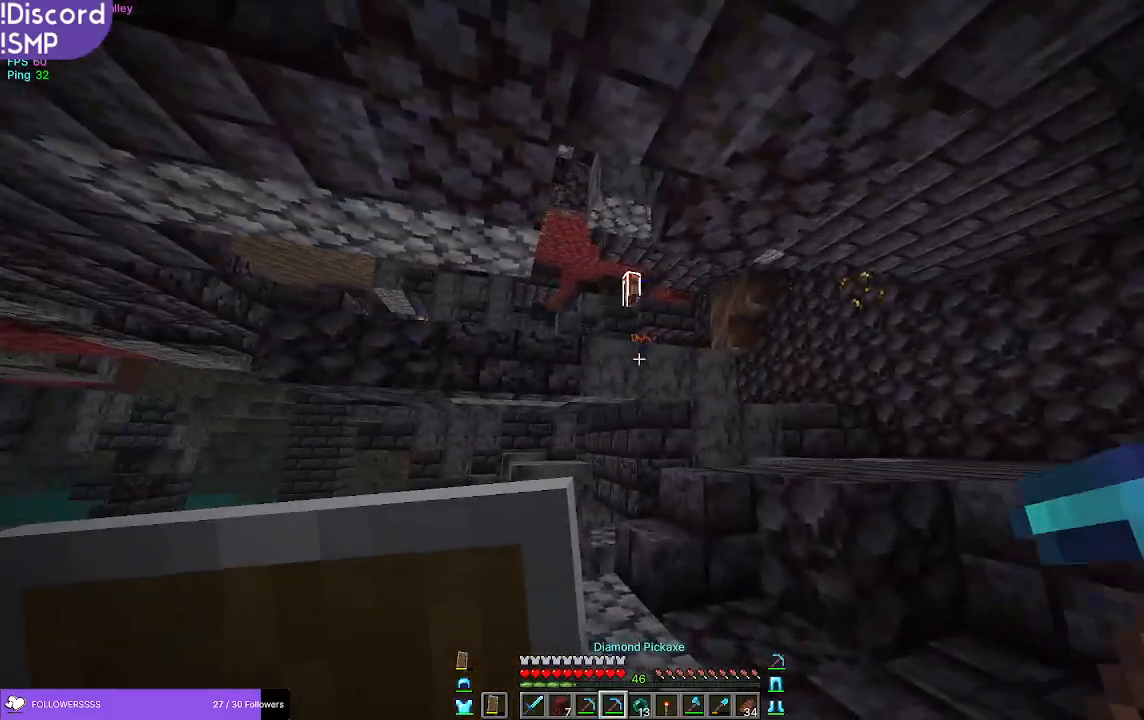
{"keys": [], "mouse": ["left"], "events": [[250, "mouse_left", "down"]]}
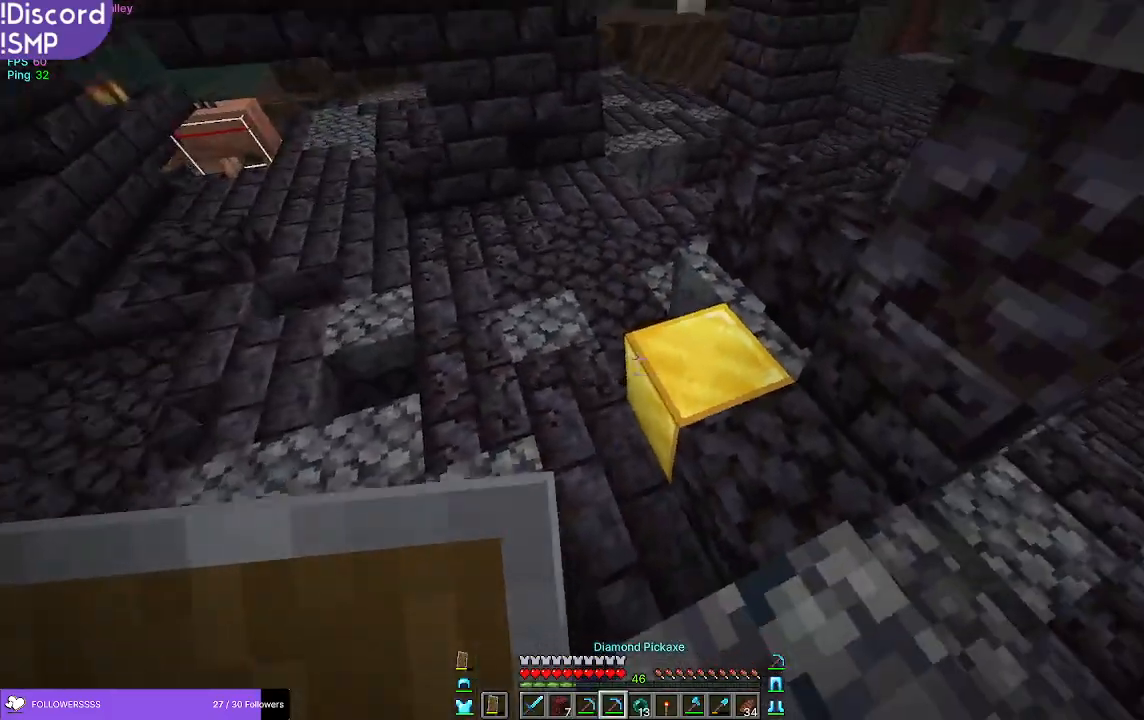
{"keys": [], "mouse": ["left"], "events": []}
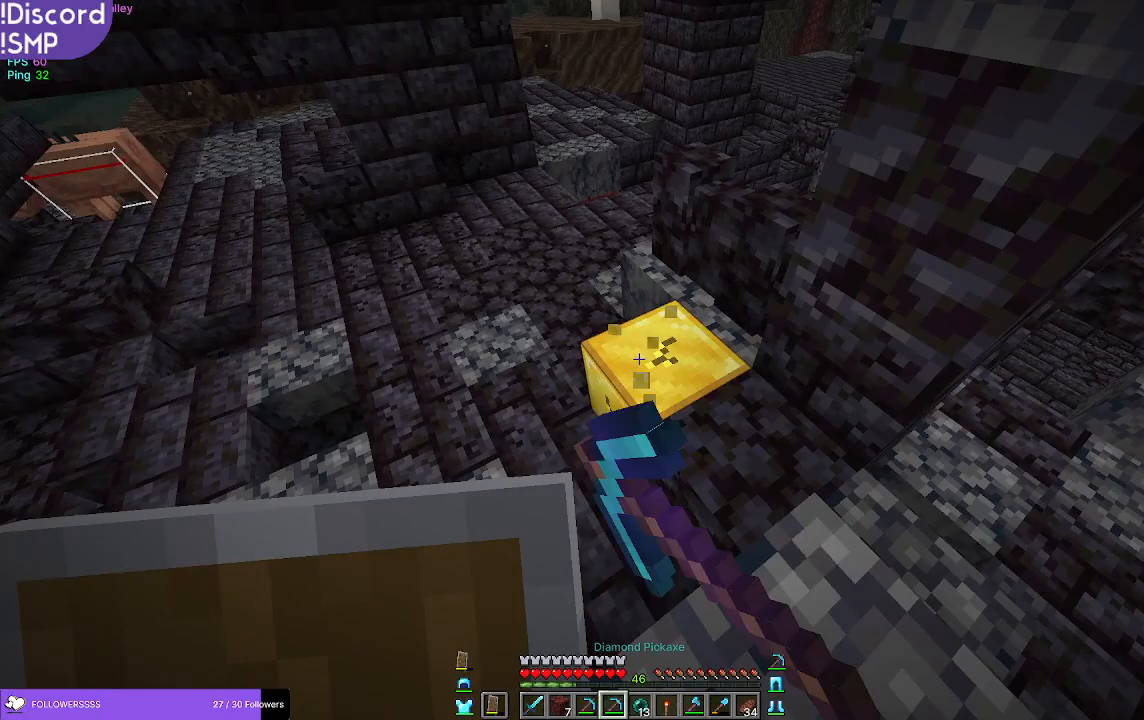
{"keys": ["w"], "mouse": ["left"], "events": [[400, "w", "down"]]}
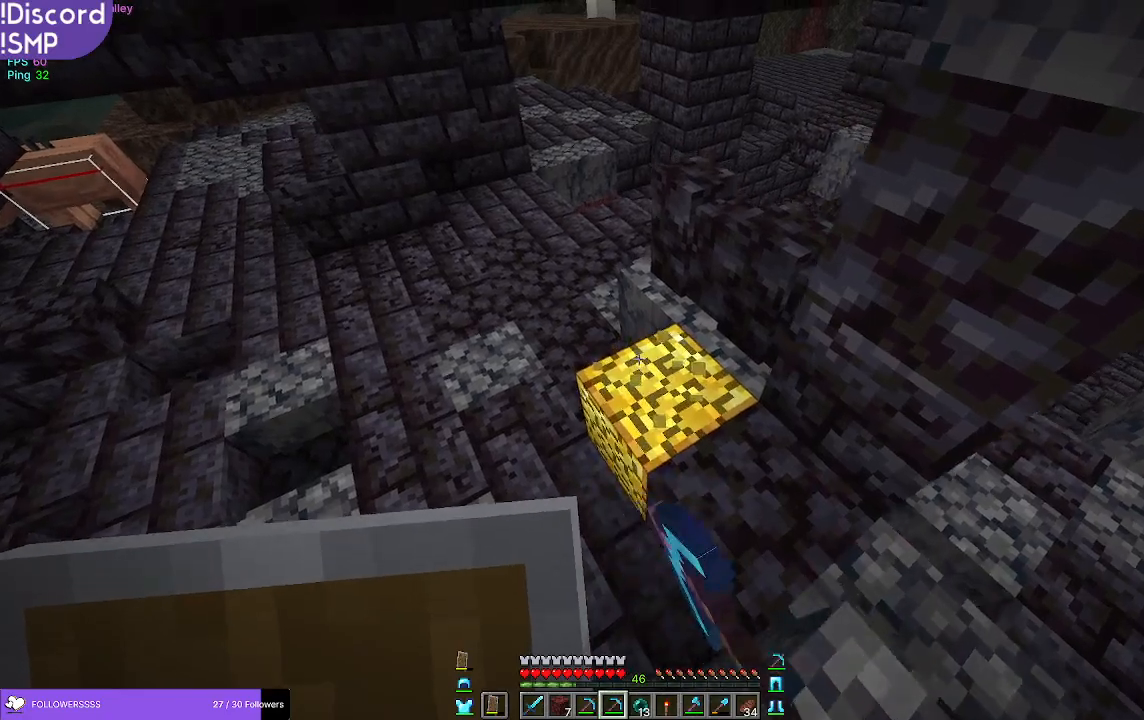
{"keys": ["w"], "mouse": [], "events": [[433, "mouse_left", "up"]]}
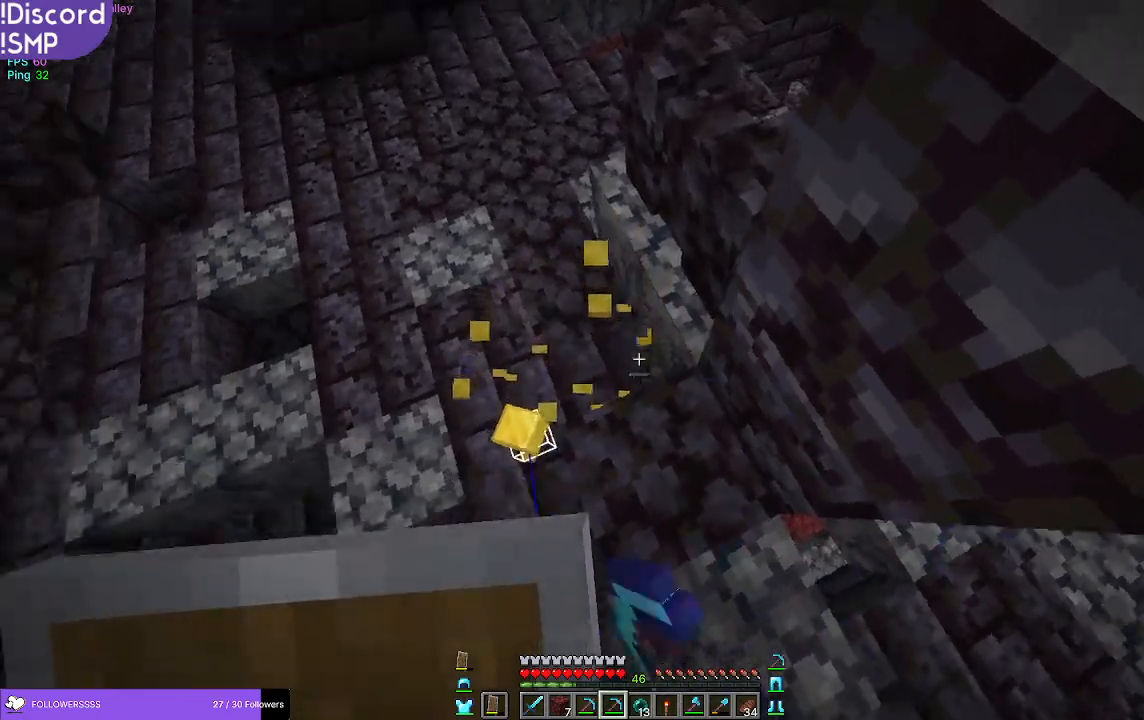
{"keys": ["w"], "mouse": [], "events": []}
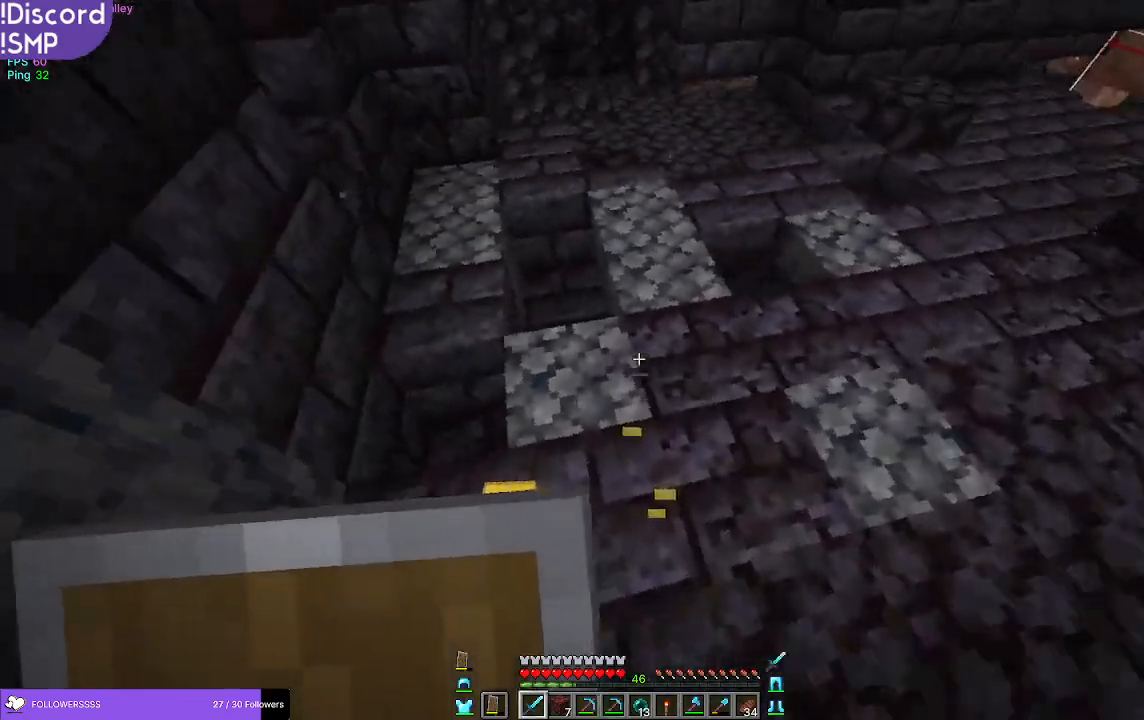
{"keys": [], "mouse": [], "events": [[383, "w", "up"]]}
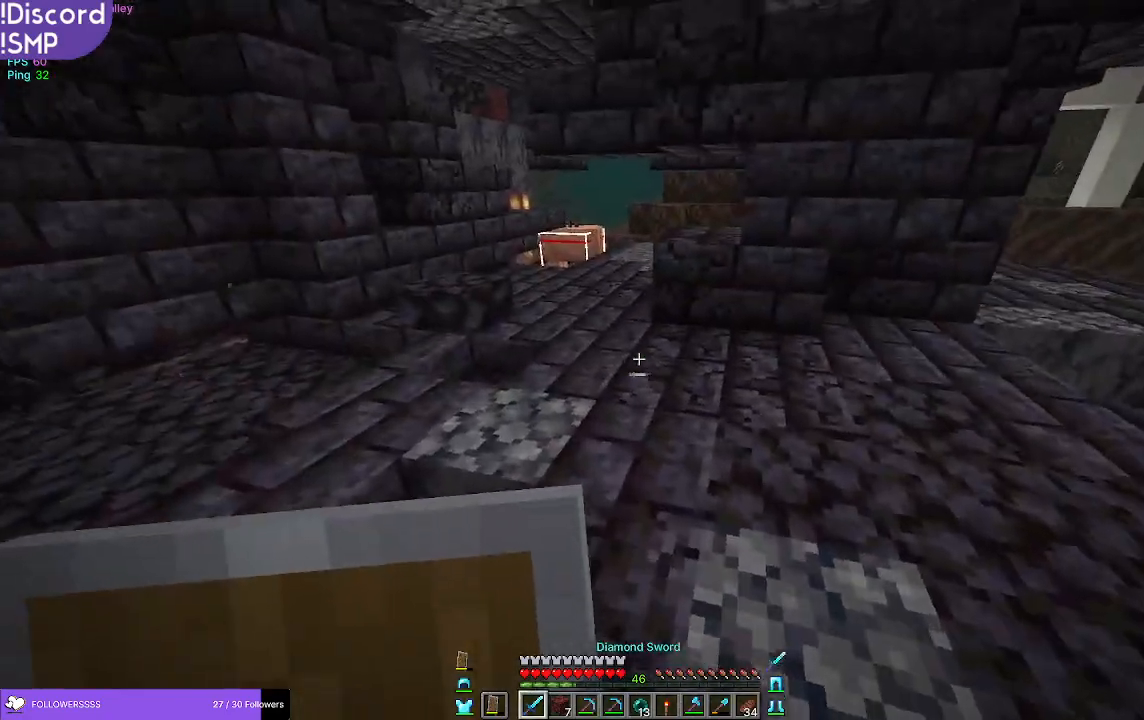
{"keys": ["w"], "mouse": [], "events": [[117, "w", "down"]]}
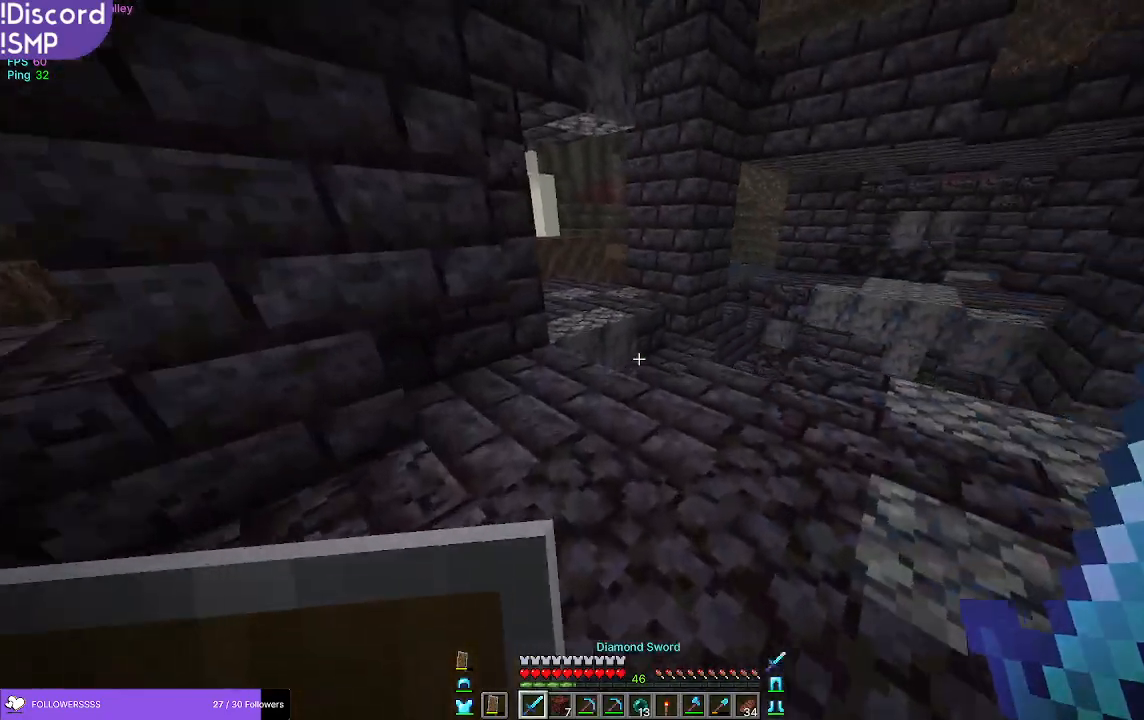
{"keys": ["w"], "mouse": [], "events": []}
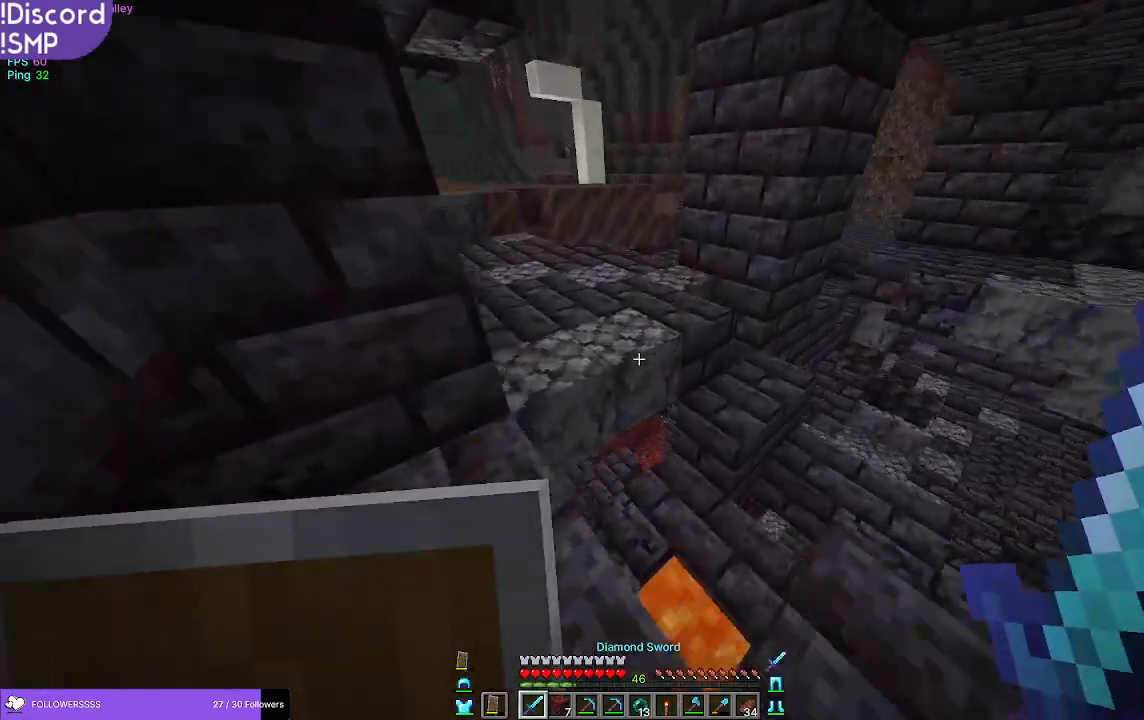
{"keys": ["w"], "mouse": [], "events": []}
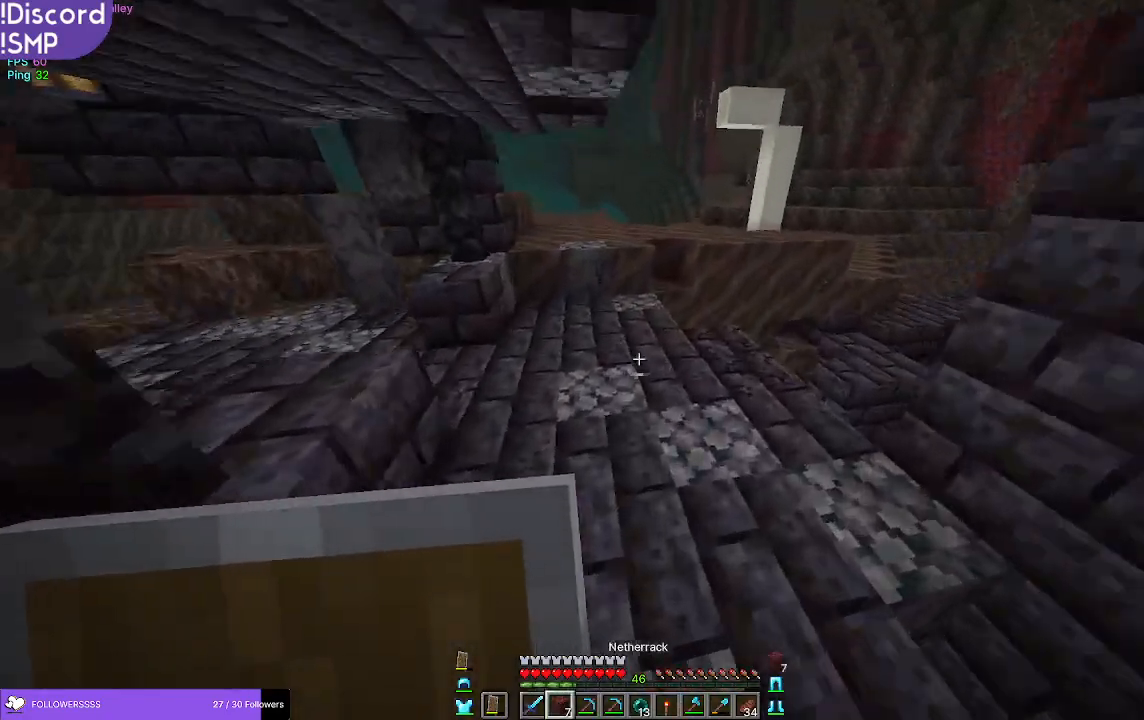
{"keys": ["w"], "mouse": [], "events": [[317, "a", "down"], [383, "a", "up"]]}
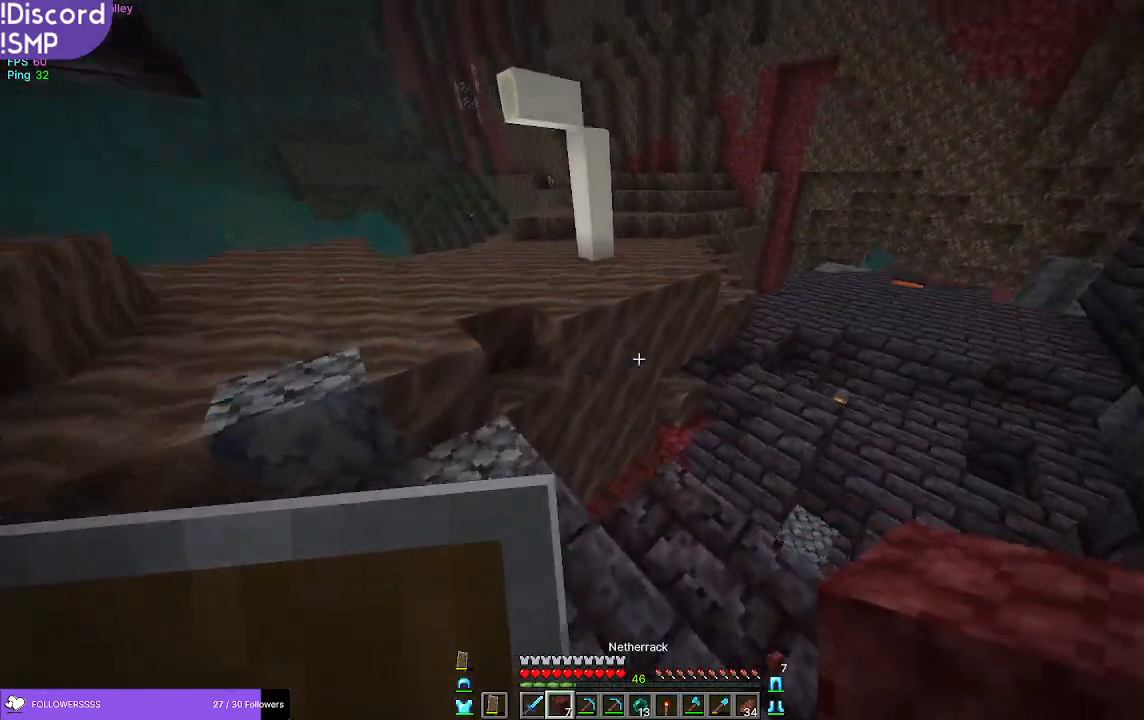
{"keys": ["a", "w"], "mouse": [], "events": [[467, "a", "down"]]}
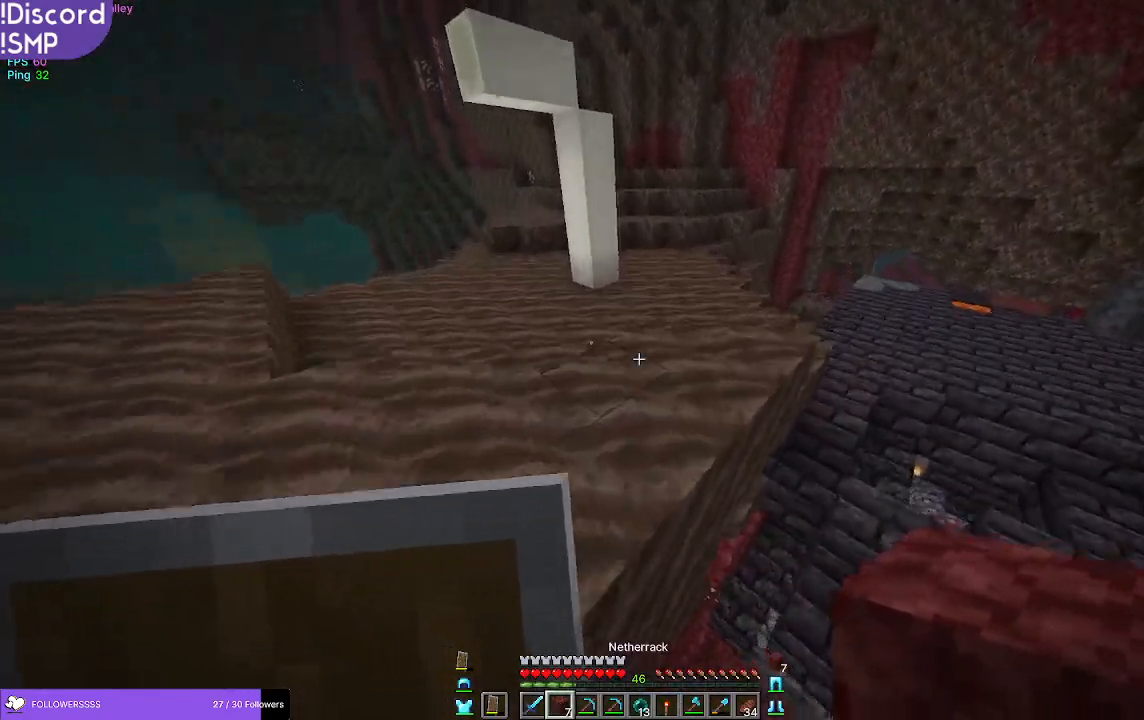
{"keys": ["a", "w"], "mouse": [], "events": []}
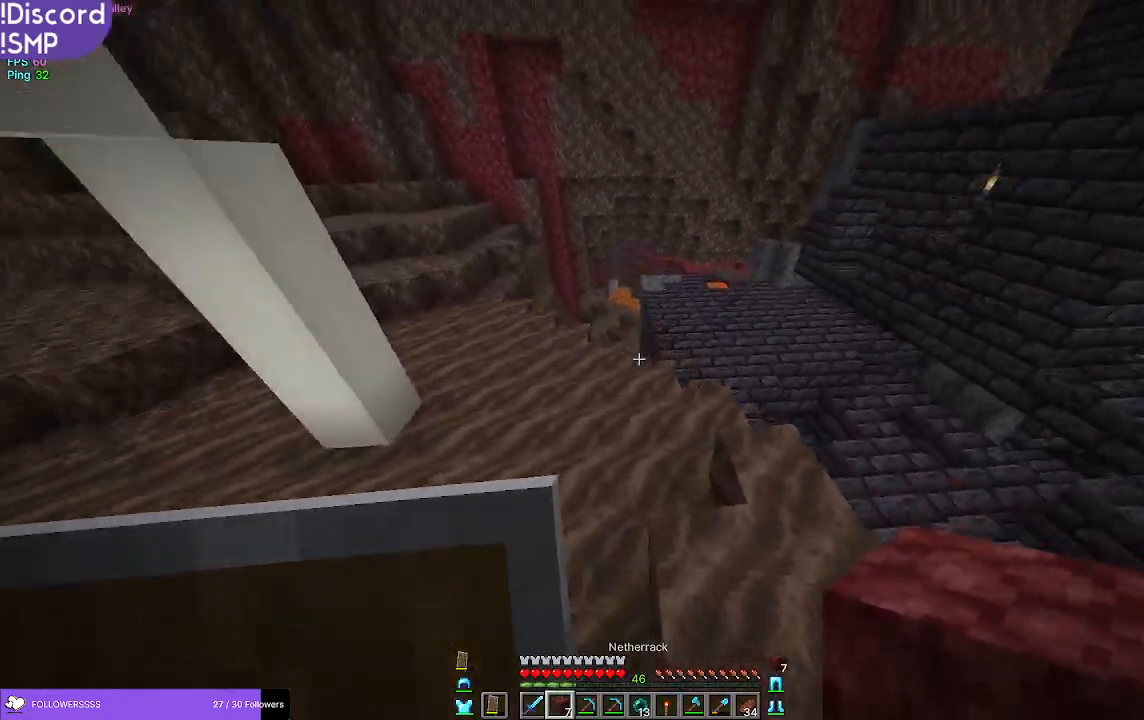
{"keys": ["w"], "mouse": [], "events": [[33, "w", "up"], [200, "w", "down"], [317, "a", "up"]]}
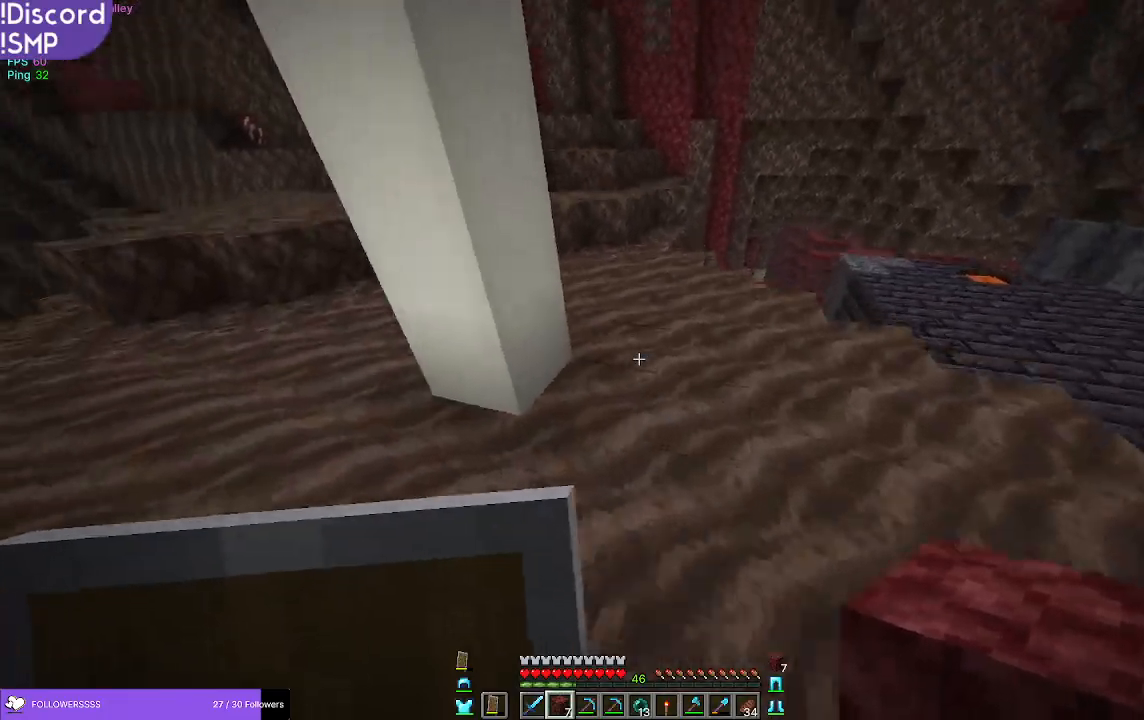
{"keys": ["w"], "mouse": [], "events": []}
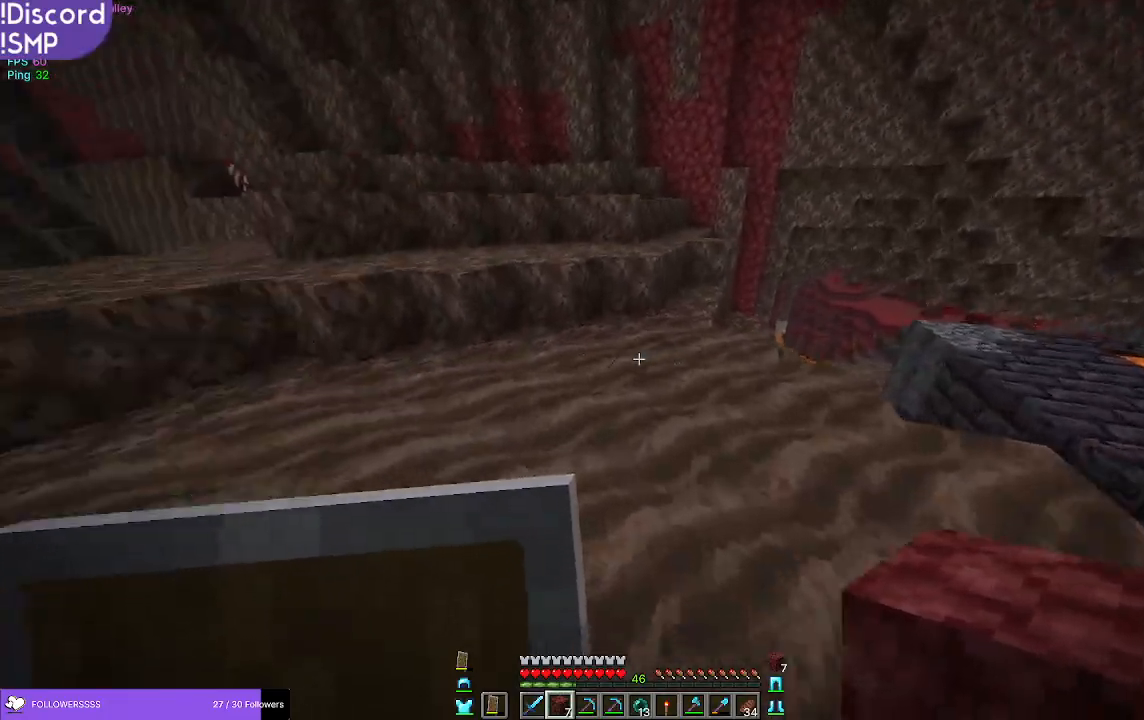
{"keys": ["w"], "mouse": [], "events": [[217, "a", "down"], [433, "a", "up"]]}
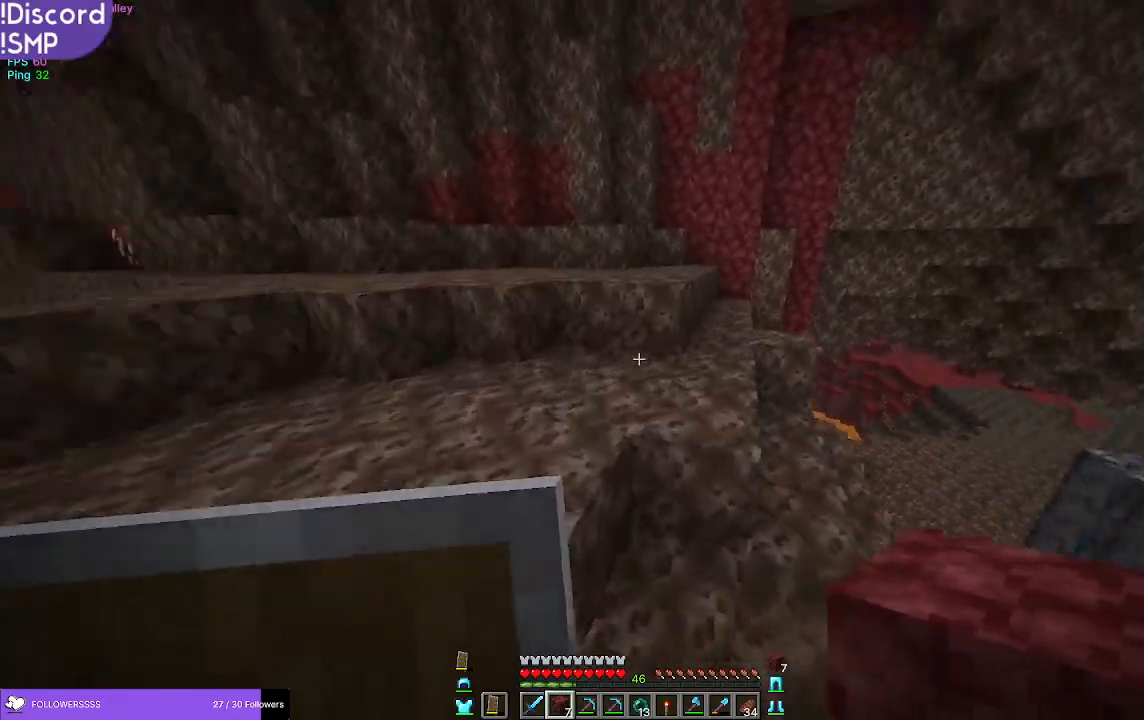
{"keys": ["w"], "mouse": [], "events": []}
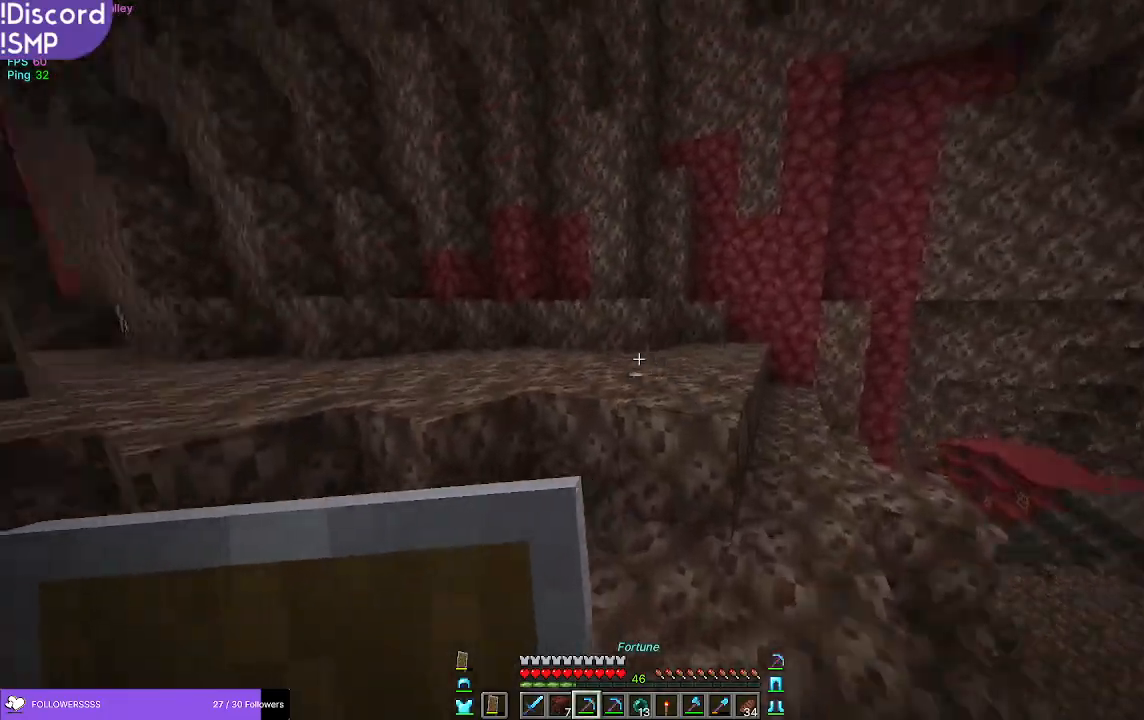
{"keys": [], "mouse": []}
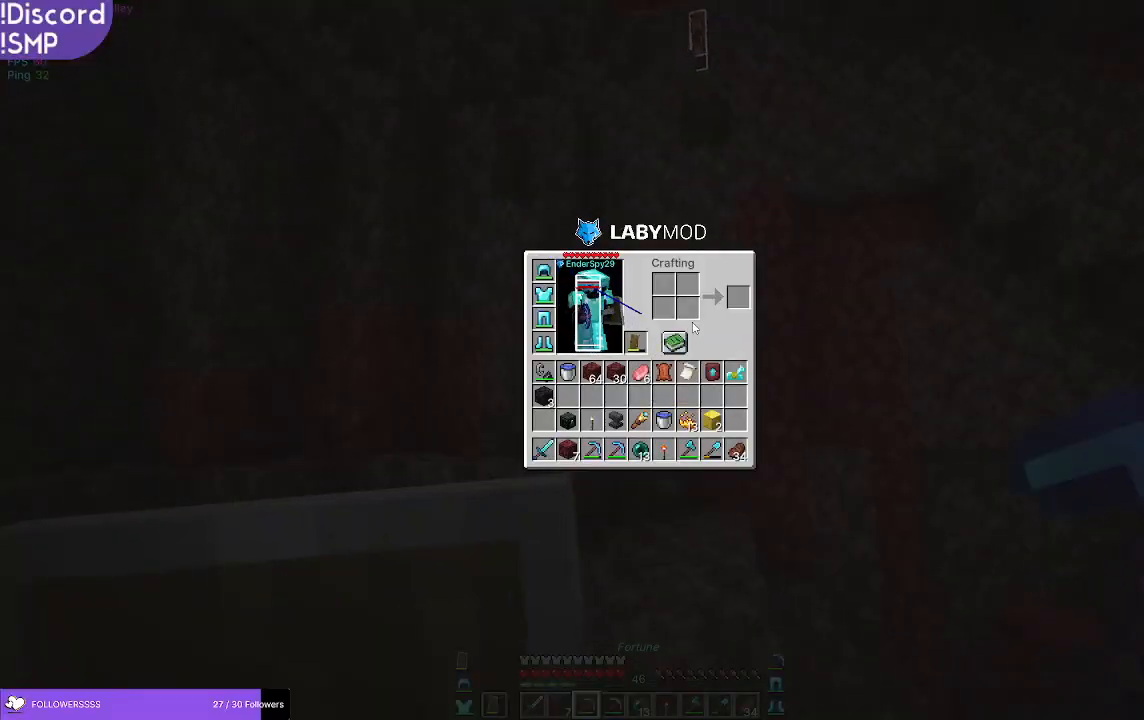
{"keys": [], "mouse": [], "events": []}